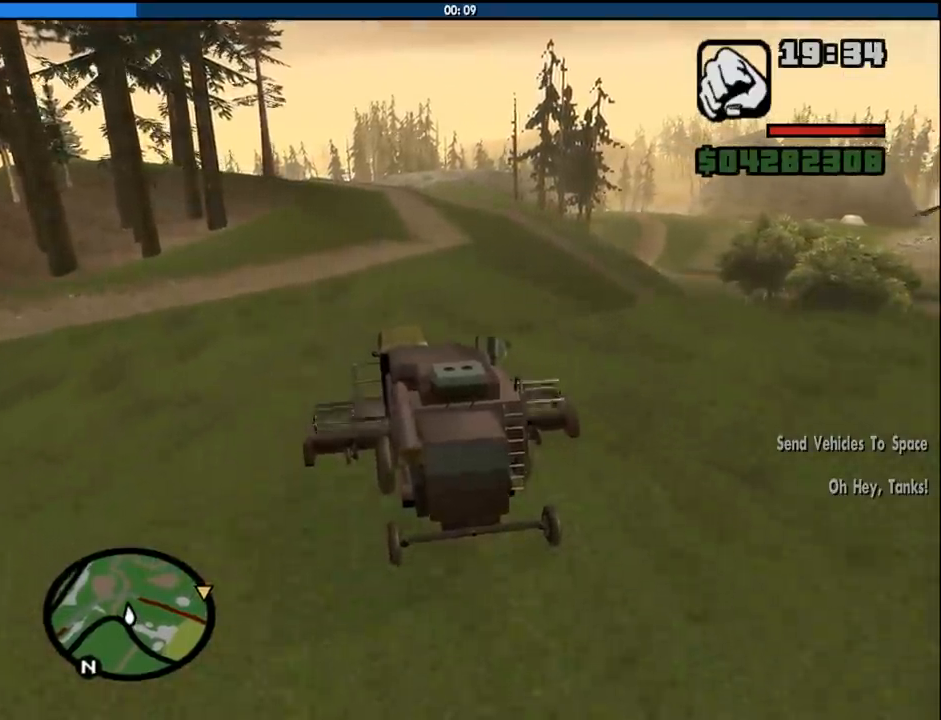
Gameplay with keyboard and mouse; each line is a JSON object with the keys and mouse buttons held at the frame after it. "events" lists presses ("down") and releases ("up") of "1", "2", "3", "4", "5", "6", "8", "a", "alt", "c", "ctrl", "d", "down", "e", "escape", "f", "f1", "f2", "f3", "g", "h", "left", "num2", "q", "r", "right", "s", "shift", "space", "tab", "up", "v", "w", "x", "z", "mouse_left", "mouse_middle", "mouse_right", "mouse_wheel_up" and "mouse_wheel_down" between this image and that frame as [ms after this image, input, new state], when the widget could be followed in between. "mouse_left", "mouse_middle", "mouse_right", "mouse_wheel_up", "mouse_wheel_down" = the "left", "middle", "right", "wheel_up", "wheel_down" buttons of the "mouse" list. No other keys are recorded. Mouse movement is not recorded.
{"keys": ["w"], "mouse": [], "events": []}
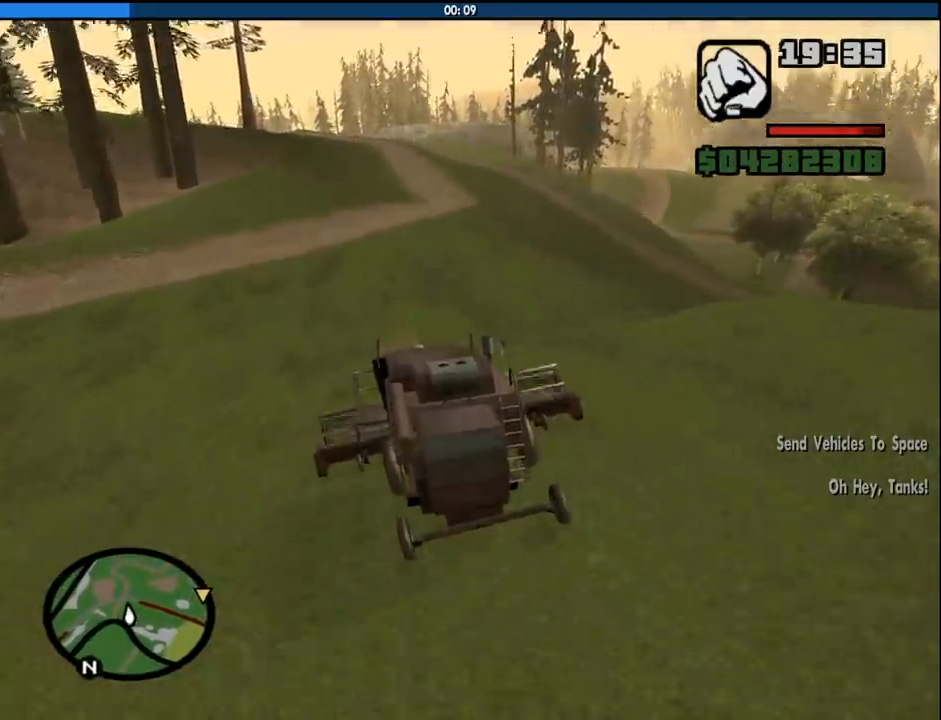
{"keys": ["w"], "mouse": [], "events": []}
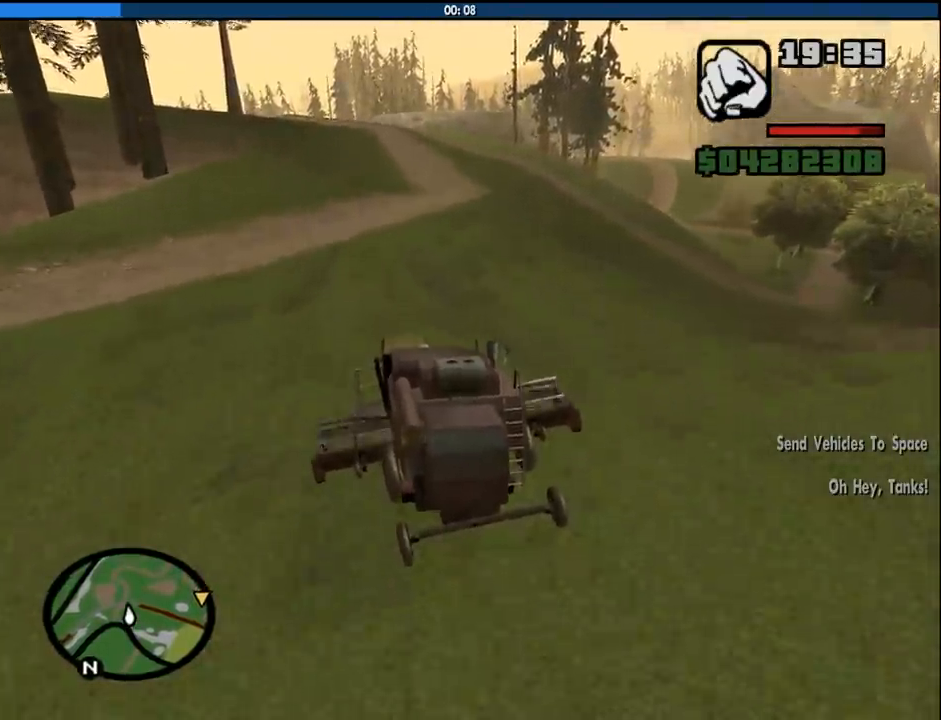
{"keys": ["w"], "mouse": [], "events": []}
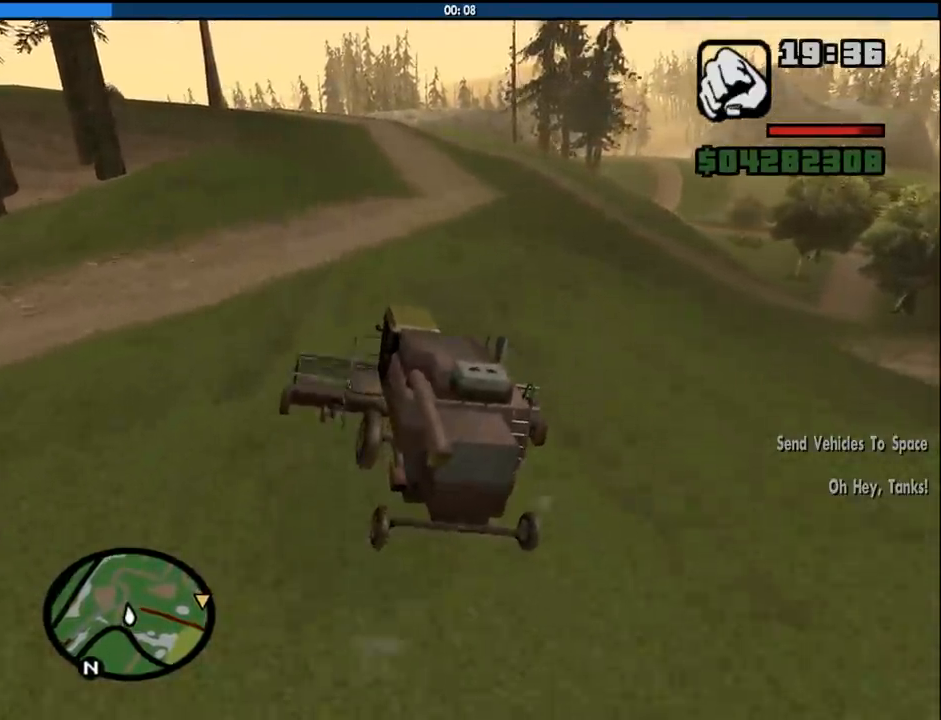
{"keys": ["w"], "mouse": [], "events": [[116, "d", "down"], [200, "d", "up"], [383, "d", "down"], [433, "d", "up"]]}
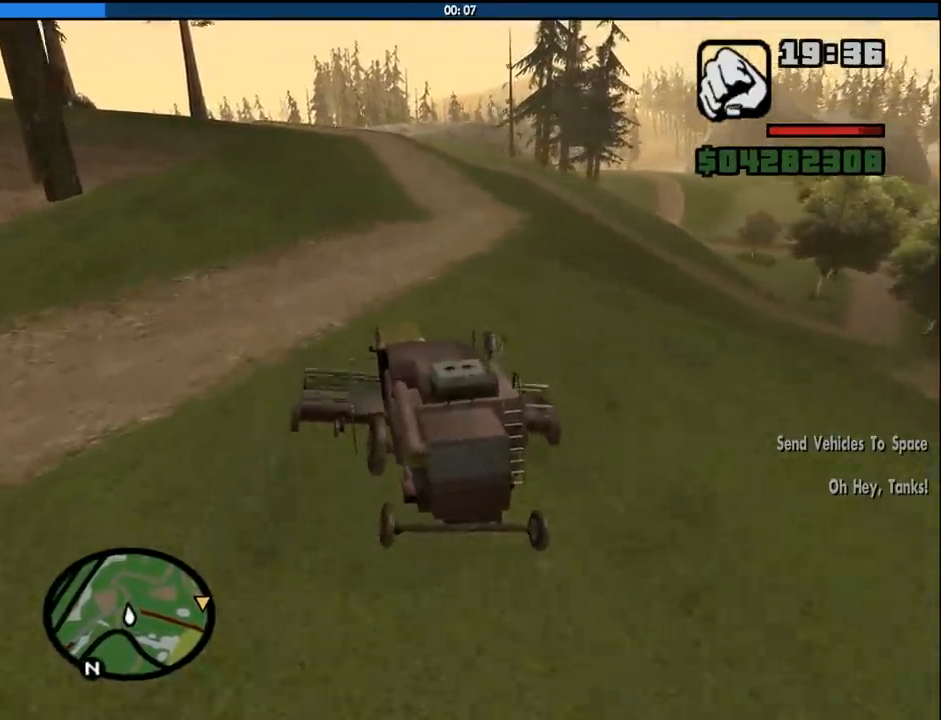
{"keys": ["d", "w"], "mouse": [], "events": [[216, "d", "down"], [316, "d", "up"], [450, "d", "down"]]}
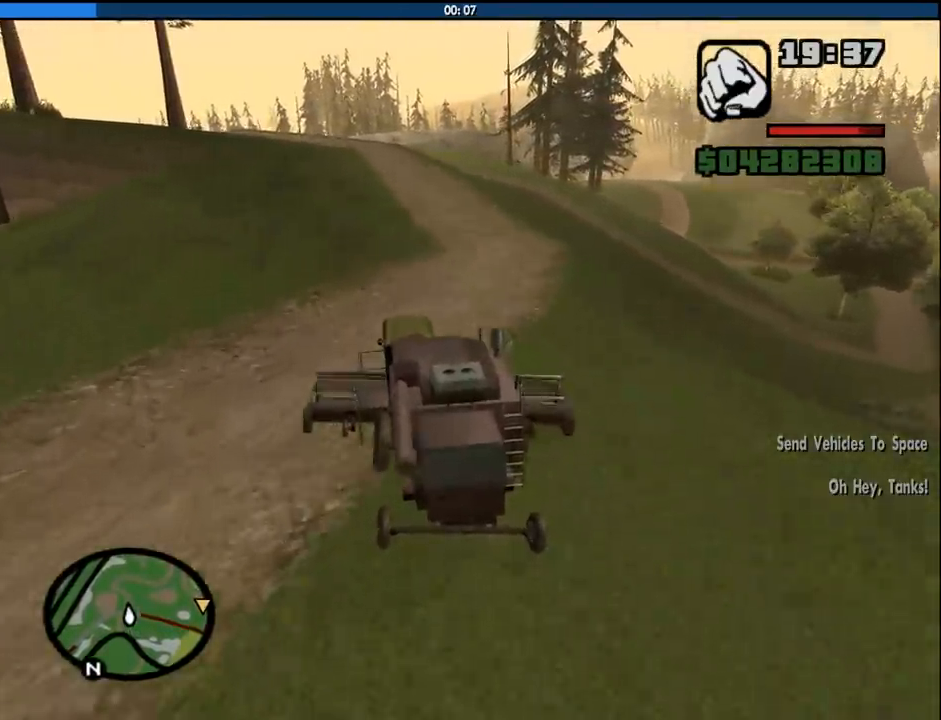
{"keys": ["w"], "mouse": [], "events": [[50, "d", "up"], [183, "d", "down"], [283, "d", "up"]]}
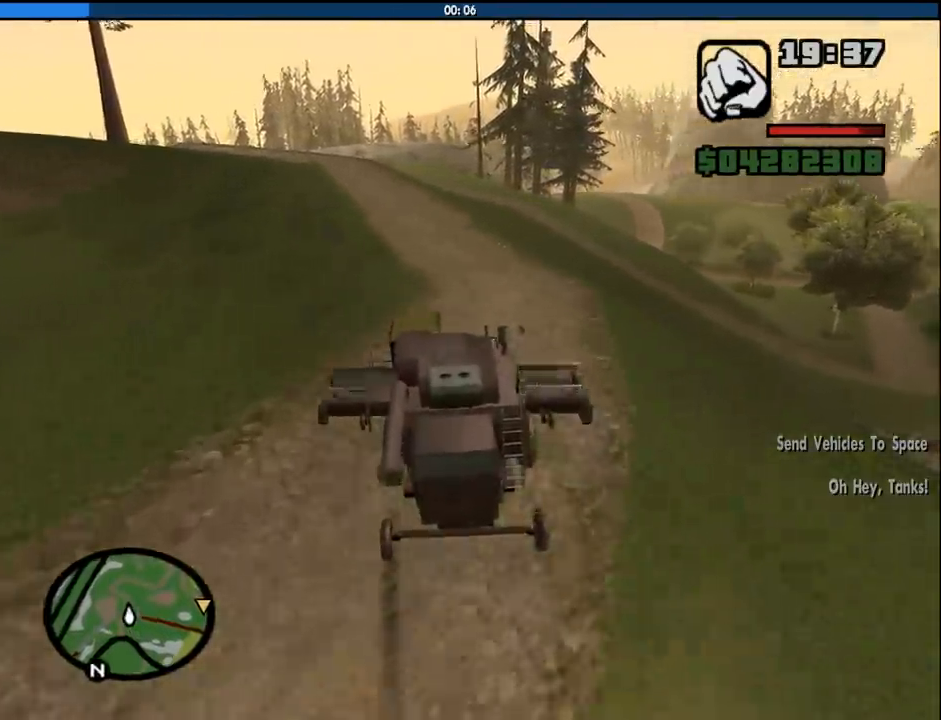
{"keys": ["w"], "mouse": [], "events": []}
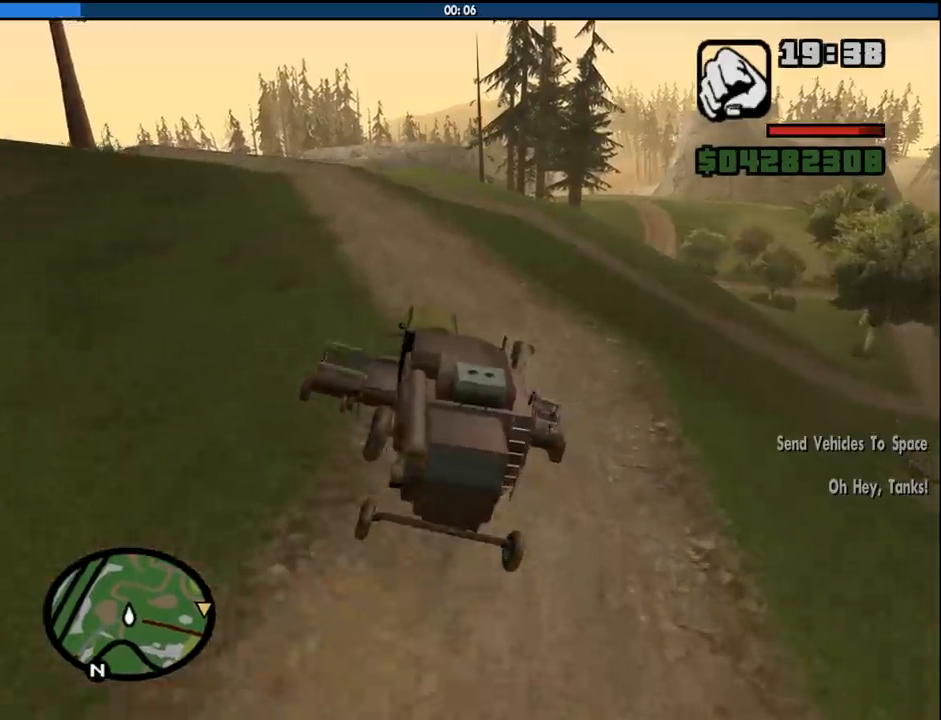
{"keys": ["w"], "mouse": [], "events": []}
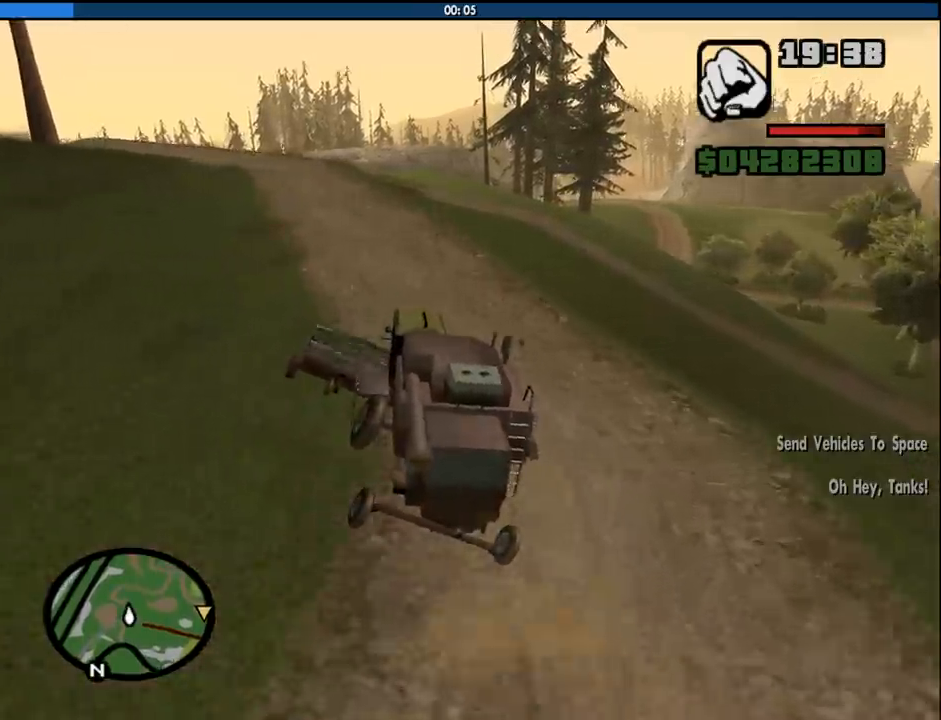
{"keys": ["w"], "mouse": [], "events": [[183, "d", "down"], [283, "d", "up"]]}
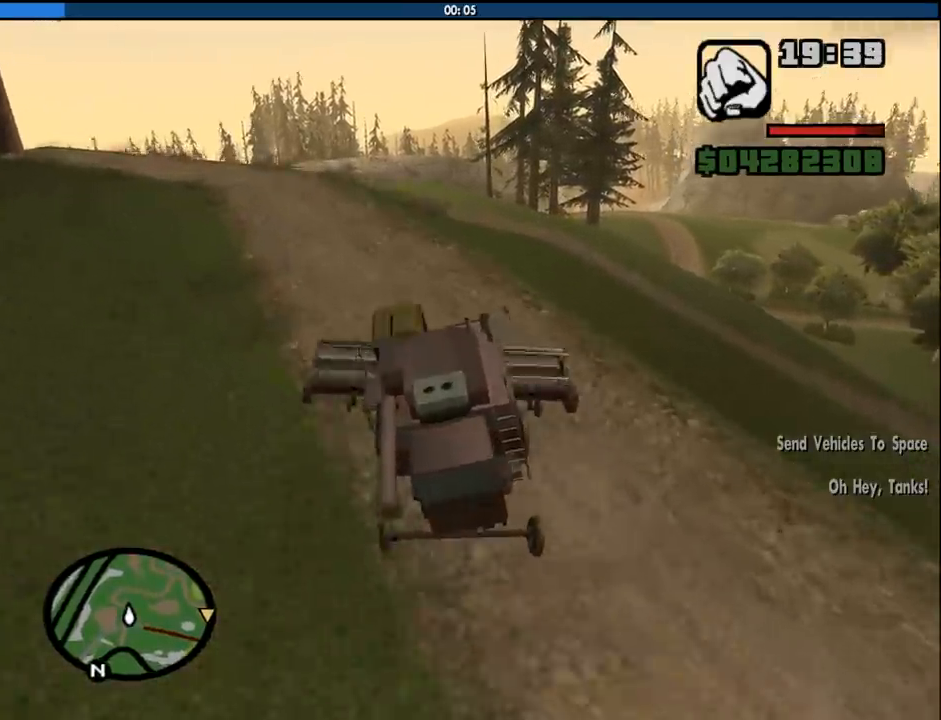
{"keys": ["w"], "mouse": [], "events": [[150, "d", "down"], [433, "d", "up"]]}
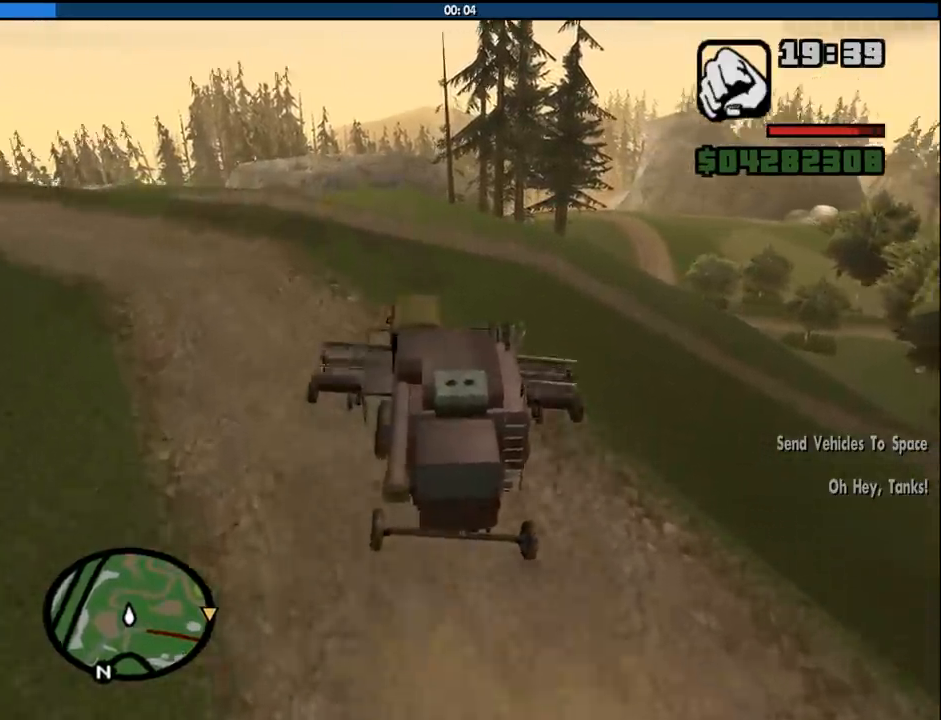
{"keys": ["d", "w"], "mouse": [], "events": [[83, "d", "down"], [316, "d", "up"], [450, "d", "down"]]}
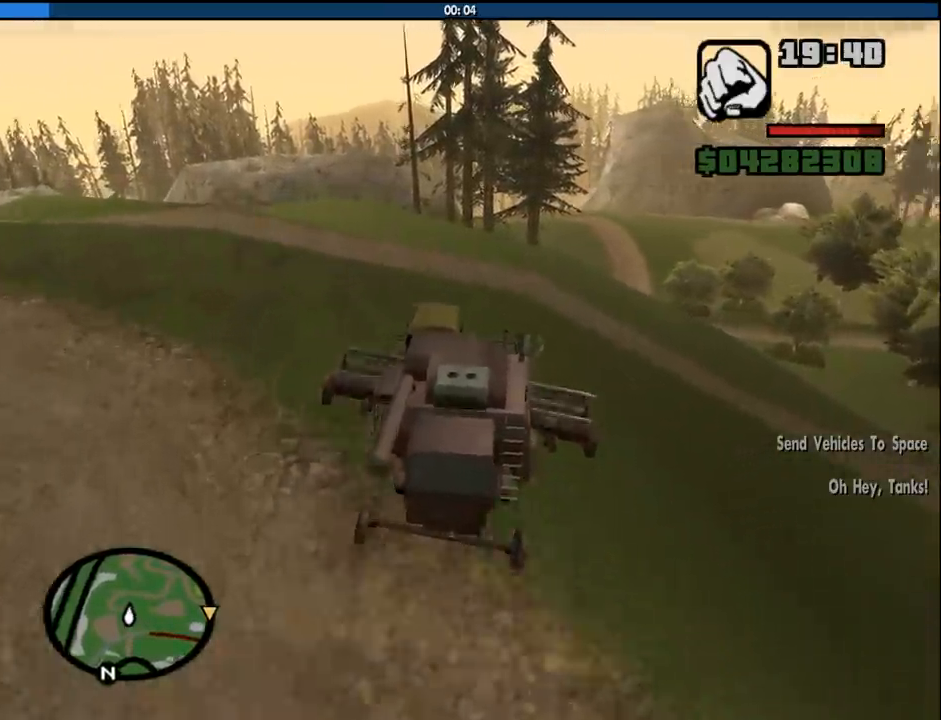
{"keys": ["d", "w"], "mouse": [], "events": [[50, "d", "up"], [183, "d", "down"], [333, "d", "up"], [466, "d", "down"]]}
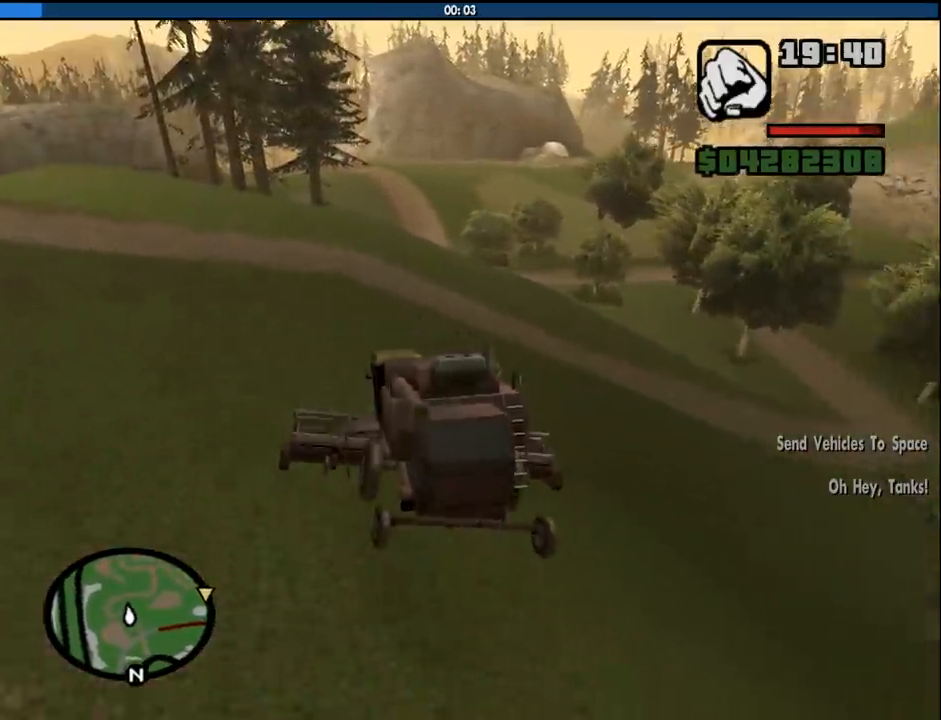
{"keys": ["w"], "mouse": [], "events": [[66, "d", "up"], [200, "d", "down"], [300, "d", "up"], [383, "d", "down"], [483, "d", "up"]]}
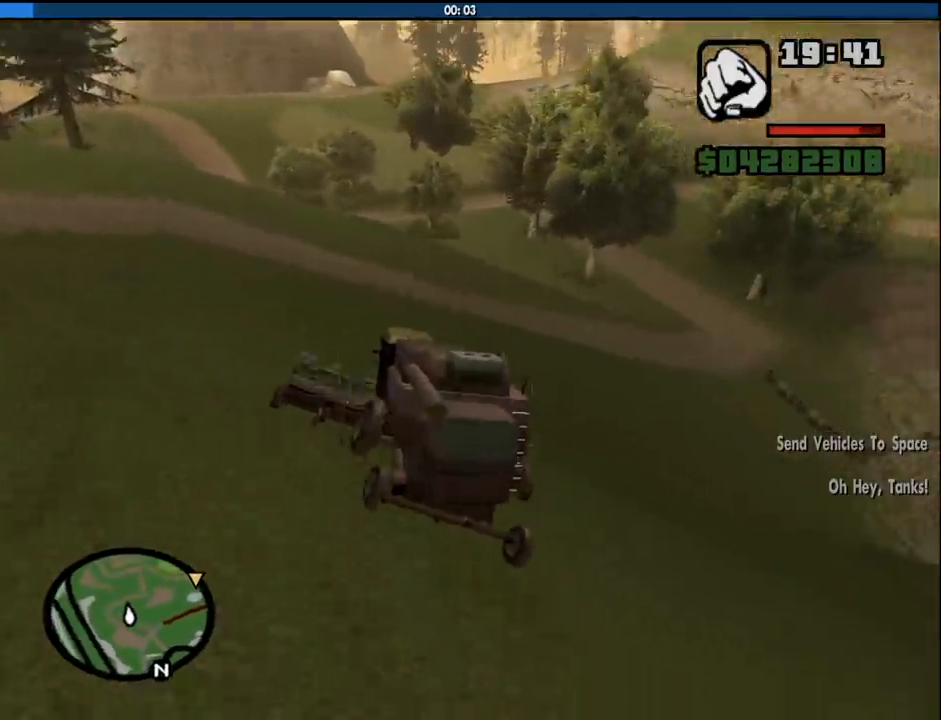
{"keys": ["w"], "mouse": [], "events": [[83, "d", "down"], [316, "d", "up"]]}
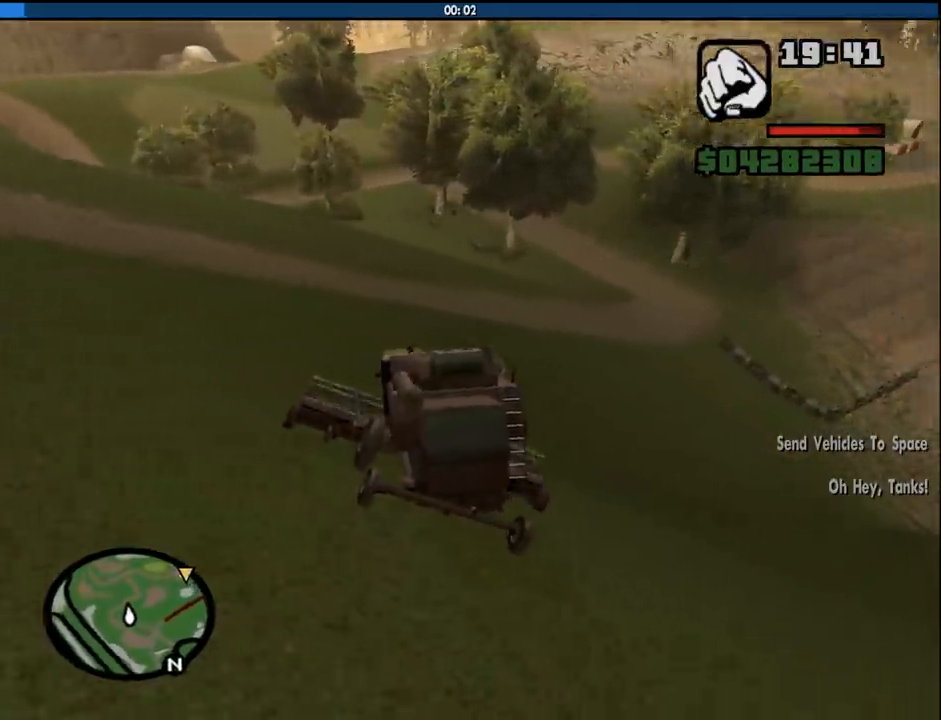
{"keys": ["w"], "mouse": [], "events": [[100, "d", "down"], [466, "d", "up"]]}
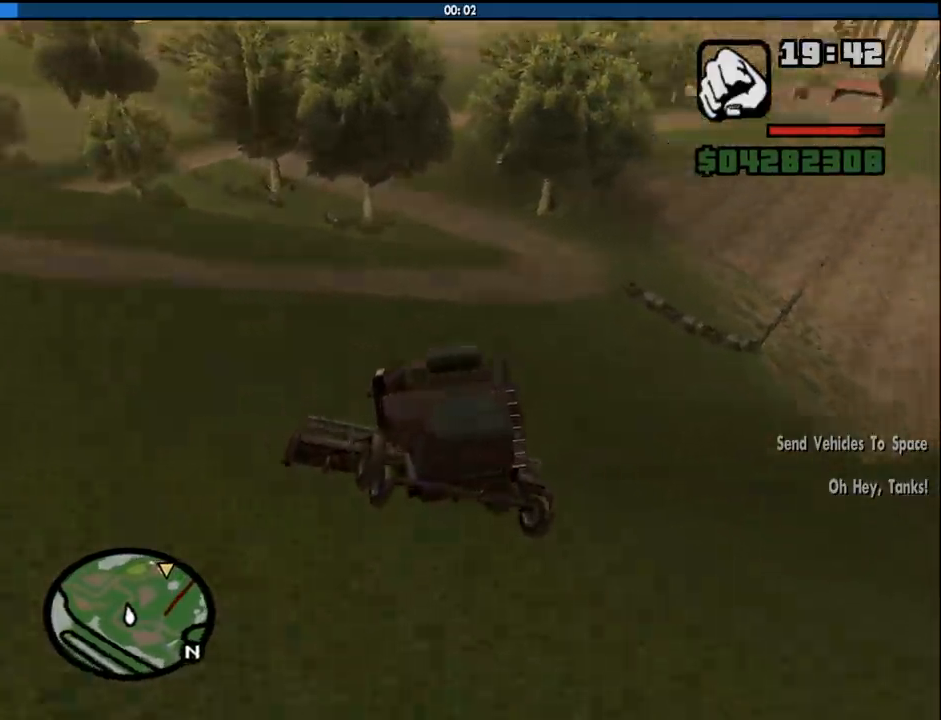
{"keys": ["w"], "mouse": [], "events": [[116, "d", "down"], [200, "d", "up"], [300, "d", "down"], [483, "d", "up"]]}
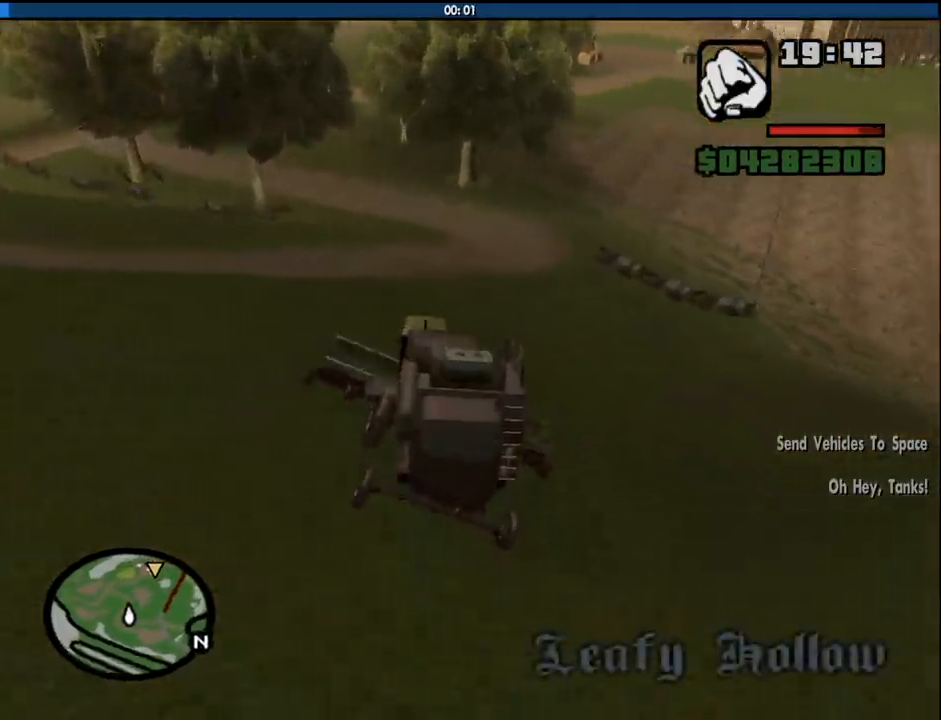
{"keys": ["d", "w"], "mouse": [], "events": [[83, "d", "down"], [166, "d", "up"], [450, "d", "down"]]}
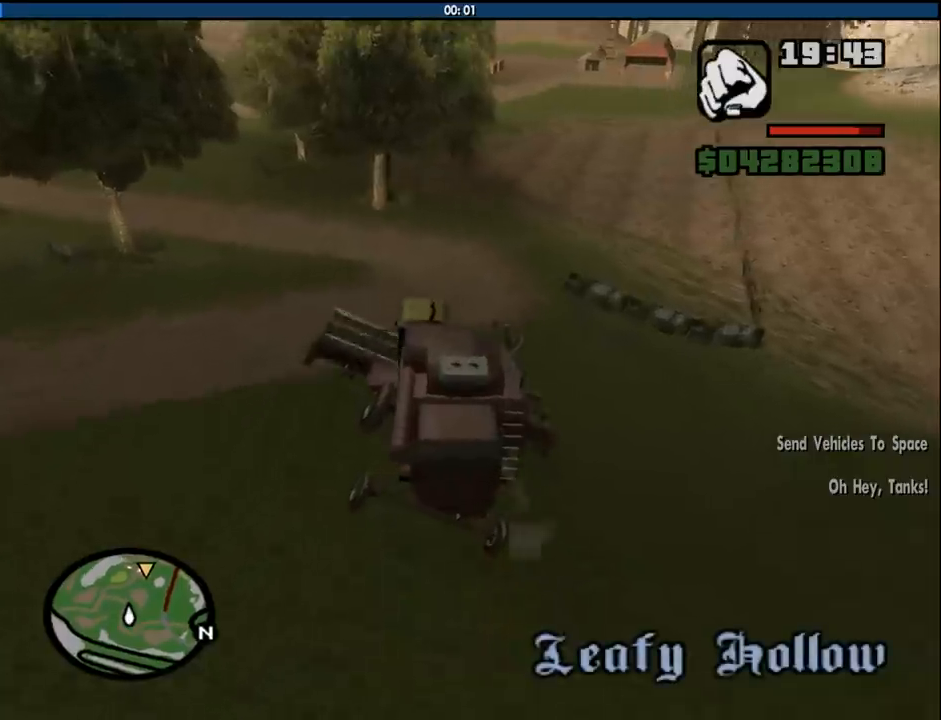
{"keys": ["d", "w"], "mouse": [], "events": [[233, "d", "up"], [416, "d", "down"]]}
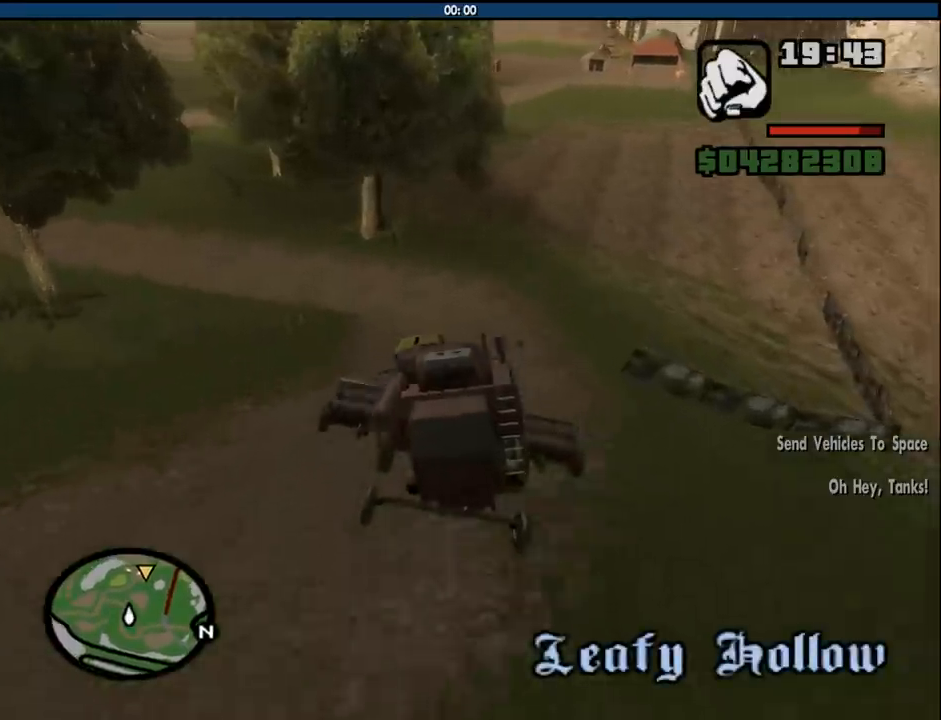
{"keys": ["d", "w"], "mouse": [], "events": [[66, "d", "up"], [483, "d", "down"]]}
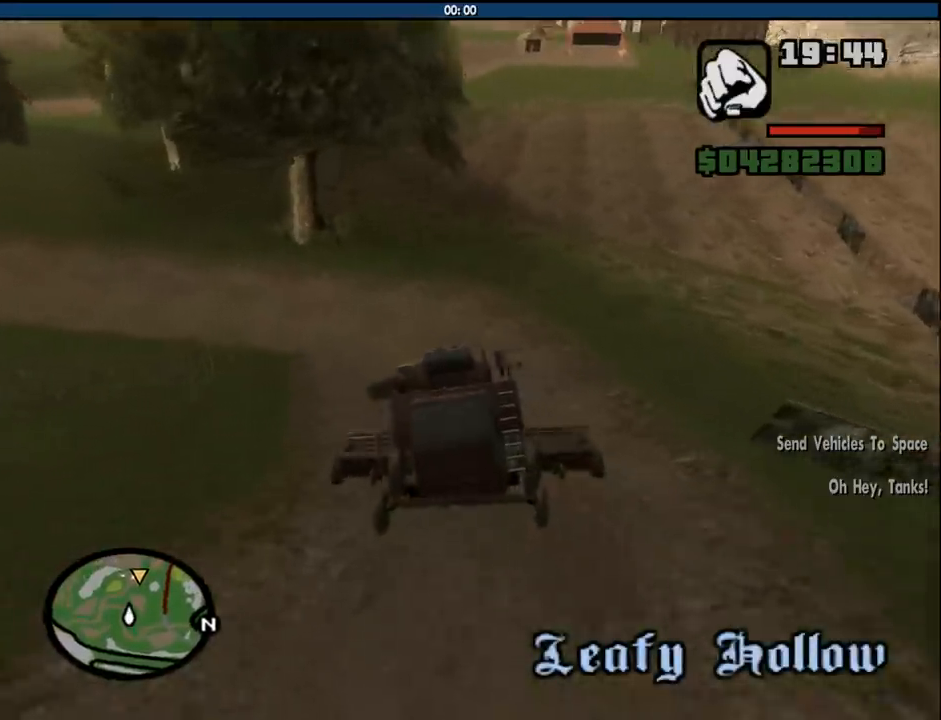
{"keys": ["d", "w"], "mouse": [], "events": [[83, "d", "up"], [166, "d", "down"]]}
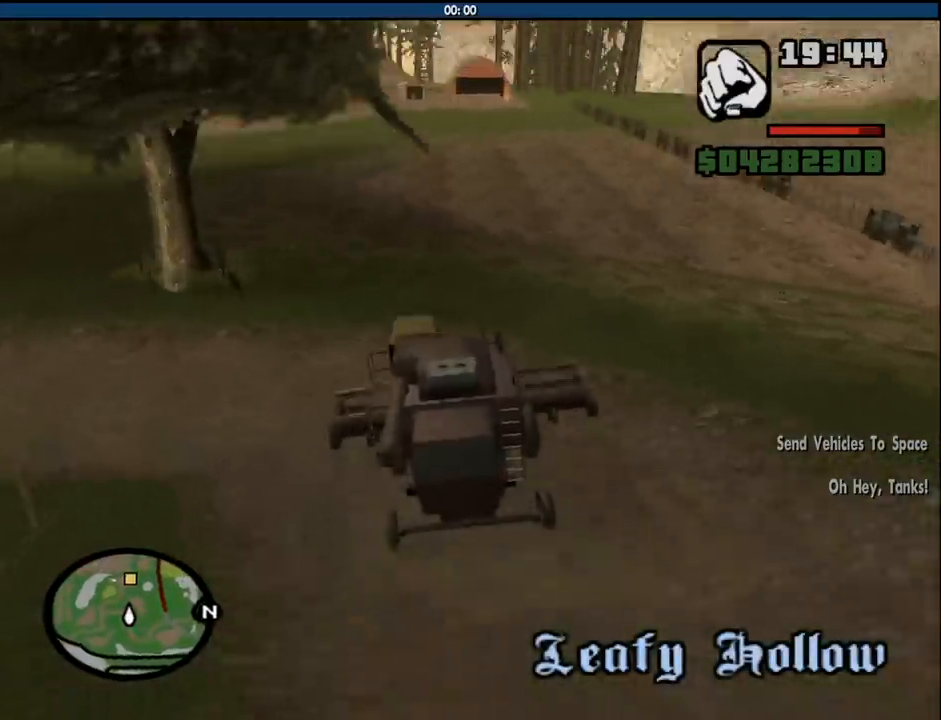
{"keys": ["d", "w"], "mouse": [], "events": [[283, "d", "up"], [416, "d", "down"]]}
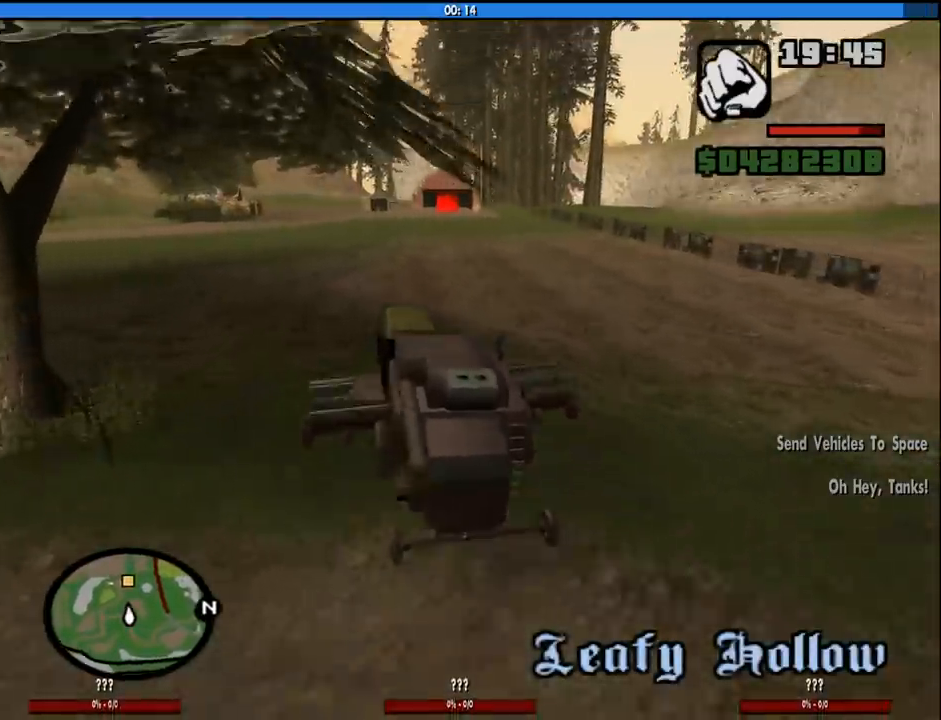
{"keys": ["w"], "mouse": [], "events": [[16, "d", "up"], [100, "d", "down"], [250, "d", "up"], [350, "d", "down"], [483, "d", "up"]]}
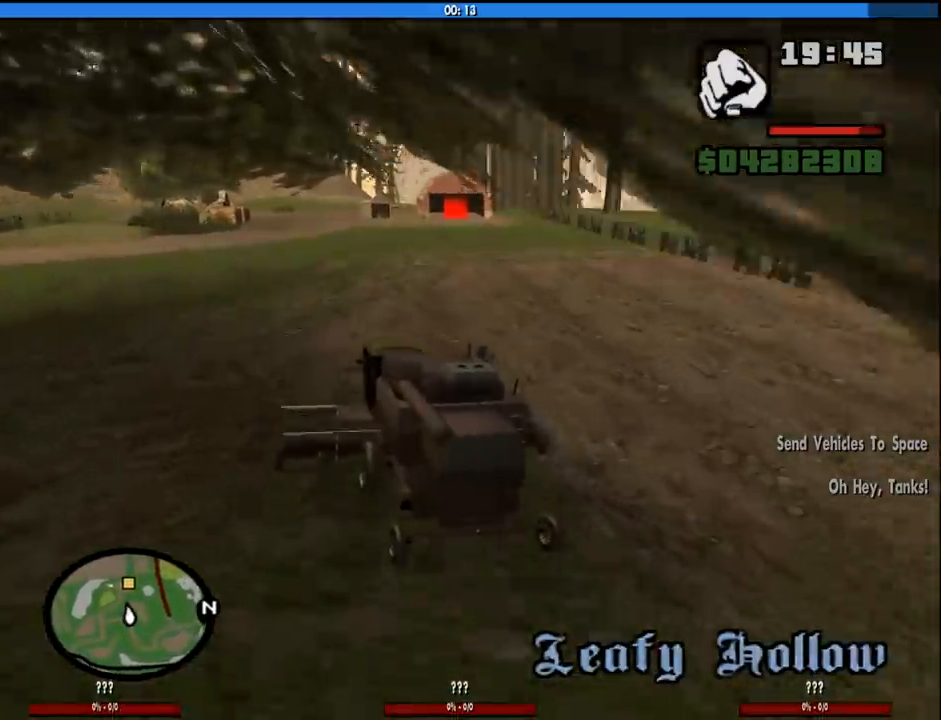
{"keys": ["d", "w"], "mouse": [], "events": [[83, "d", "down"], [166, "d", "up"], [216, "d", "down"], [350, "d", "up"], [500, "d", "down"]]}
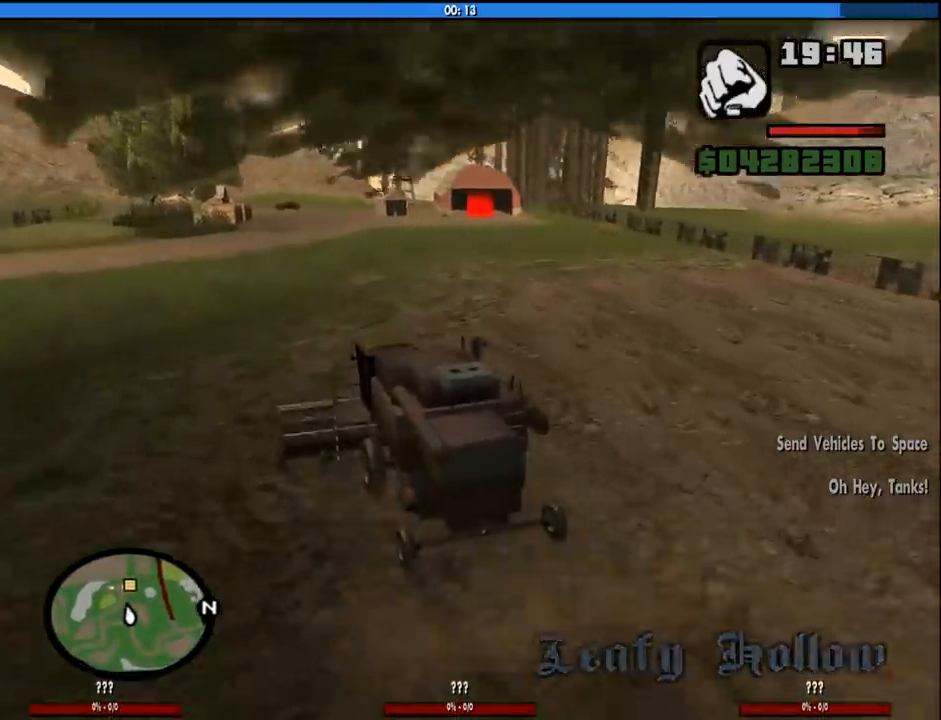
{"keys": ["d", "w"], "mouse": [], "events": [[100, "d", "up"], [183, "d", "down"], [333, "d", "up"], [416, "d", "down"]]}
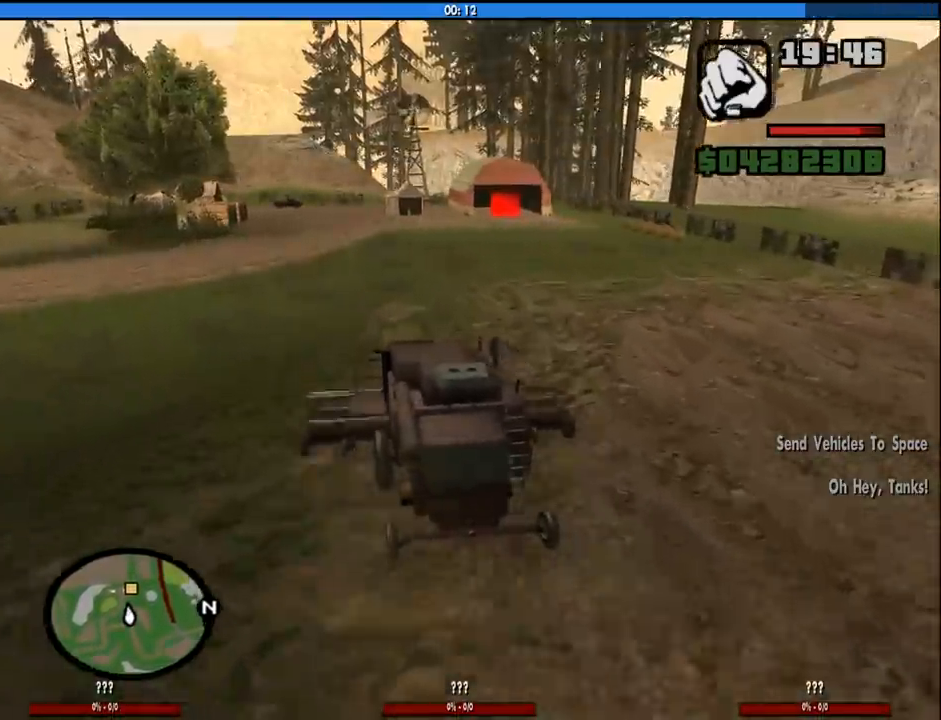
{"keys": ["w"], "mouse": [], "events": [[16, "d", "up"], [150, "d", "down"], [250, "d", "up"], [350, "d", "down"], [433, "d", "up"]]}
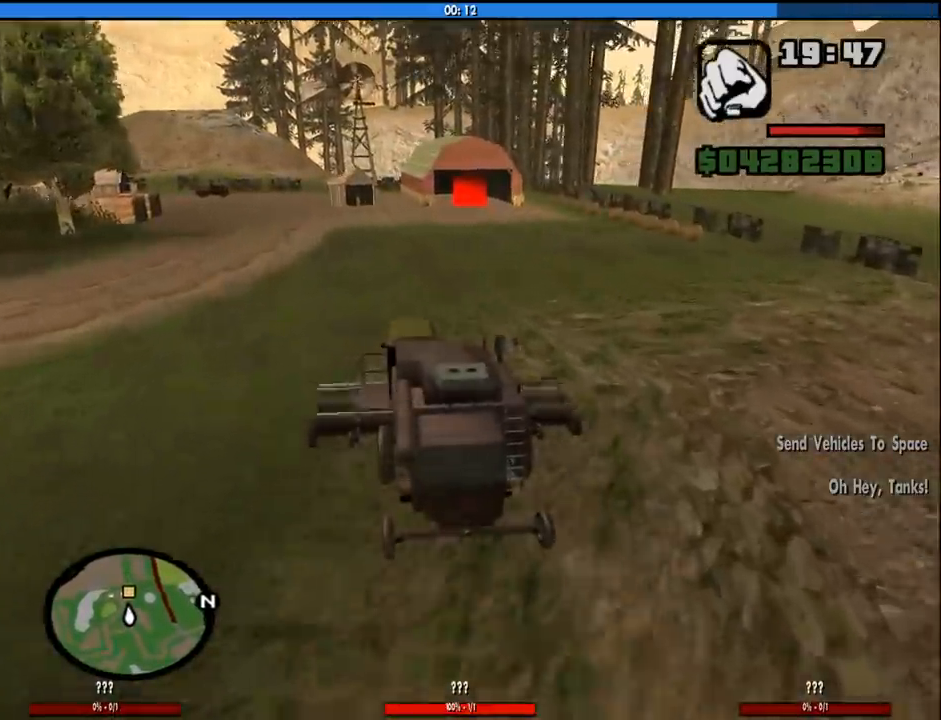
{"keys": ["d", "w"], "mouse": [], "events": [[400, "d", "down"]]}
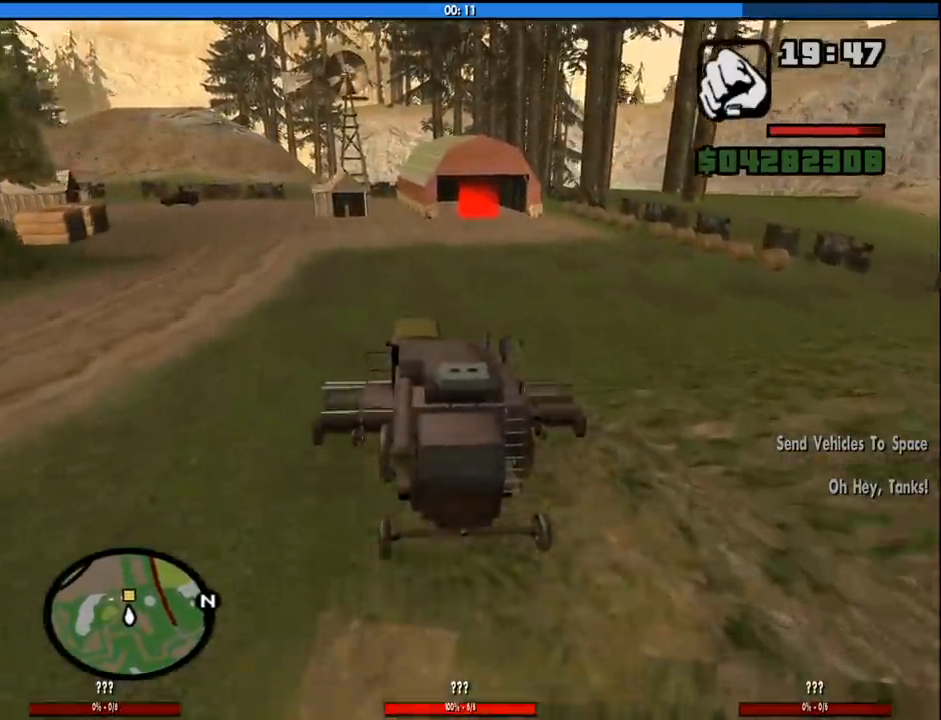
{"keys": ["w"], "mouse": [], "events": [[50, "d", "up"], [333, "d", "down"], [466, "d", "up"]]}
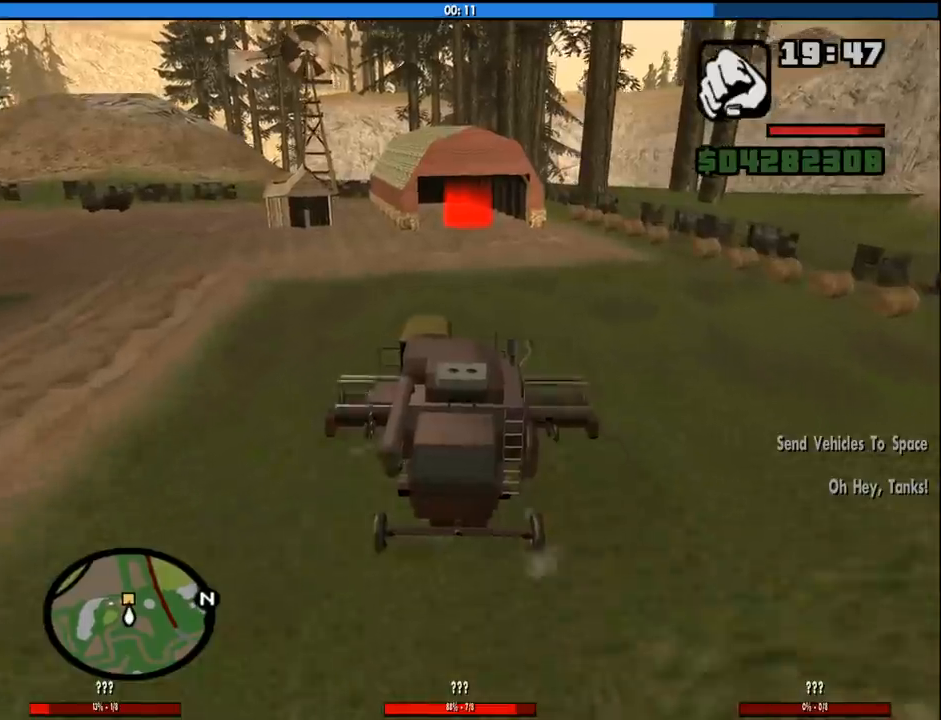
{"keys": ["w"], "mouse": [], "events": []}
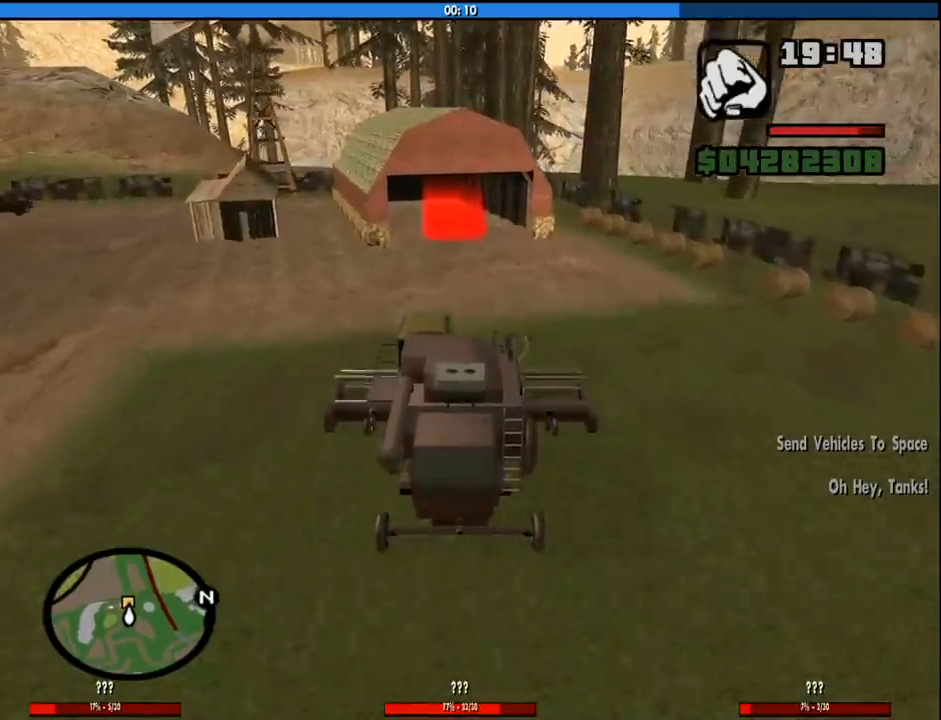
{"keys": ["w"], "mouse": [], "events": [[366, "a", "down"], [400, "a", "up"]]}
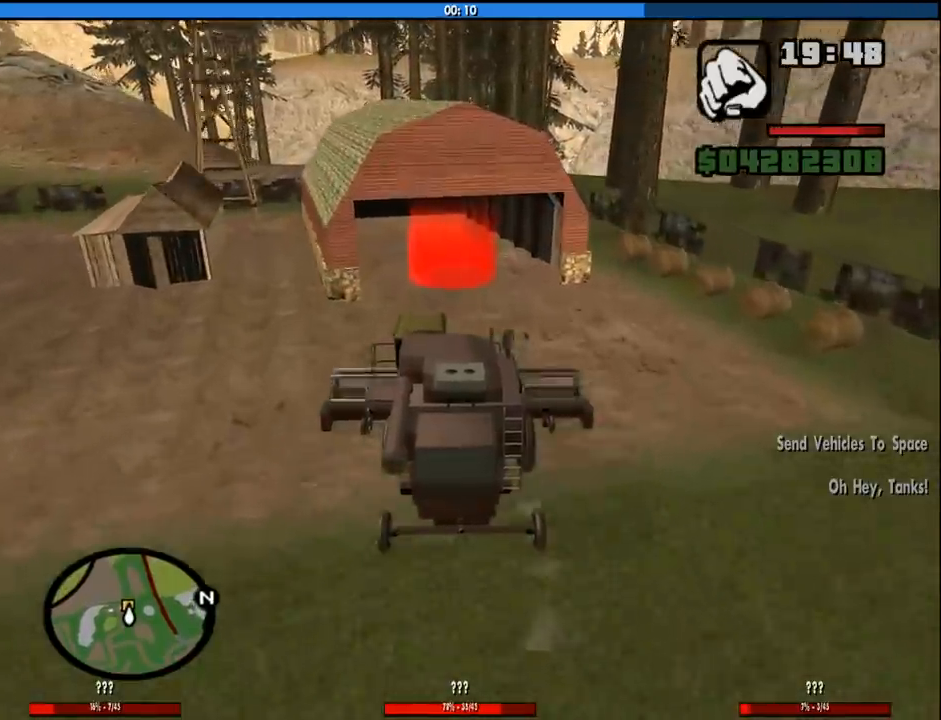
{"keys": ["w"], "mouse": [], "events": []}